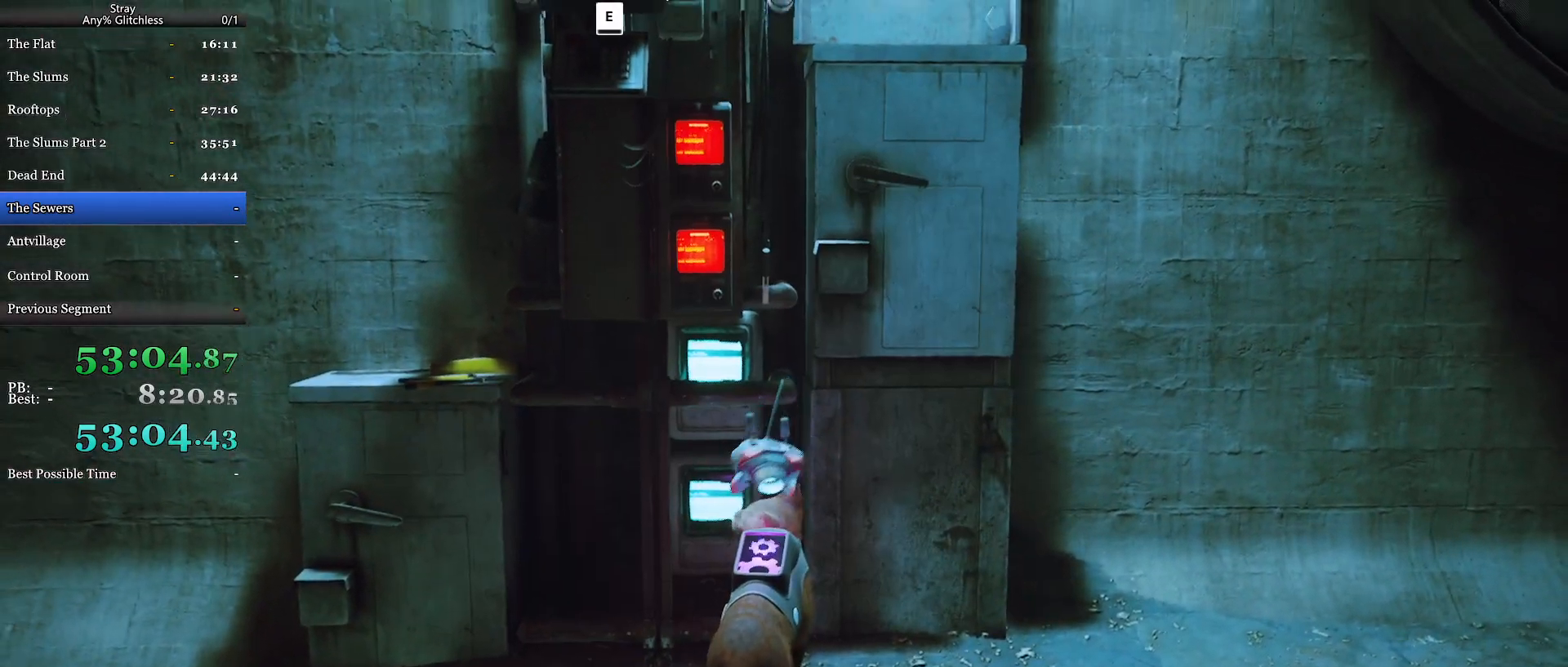
Gameplay with keyboard and mouse; each line is a JSON object with the keys and mouse buttons held at the frame after it. "events" lists presses ("down") and releases ("up") of "a", "c", "ctrl", "d", "e", "f", "q", "r", "s", "shift", "space", "tab", "w", "mouse_left", "mouse_wheel", "mouse_right", "mouse_mb4" and "mouse_mb5" between this image and that frame as [ms after this image, input, new state], when the widget could be followed in between. "mouse_left", "mouse_wheel", "mouse_right", "mouse_mb4", "mouse_mb5" = the "left", "wheel", "right", "mb4", "mb5" buttons of the "mouse" list. No other keys are recorded. "wheel" means that the mouse wheel is clicked or scrolled. Mouse movement is not recorded.
{"keys": [], "mouse": [], "events": [[200, "e", "down"], [267, "e", "up"], [367, "e", "down"], [433, "e", "up"]]}
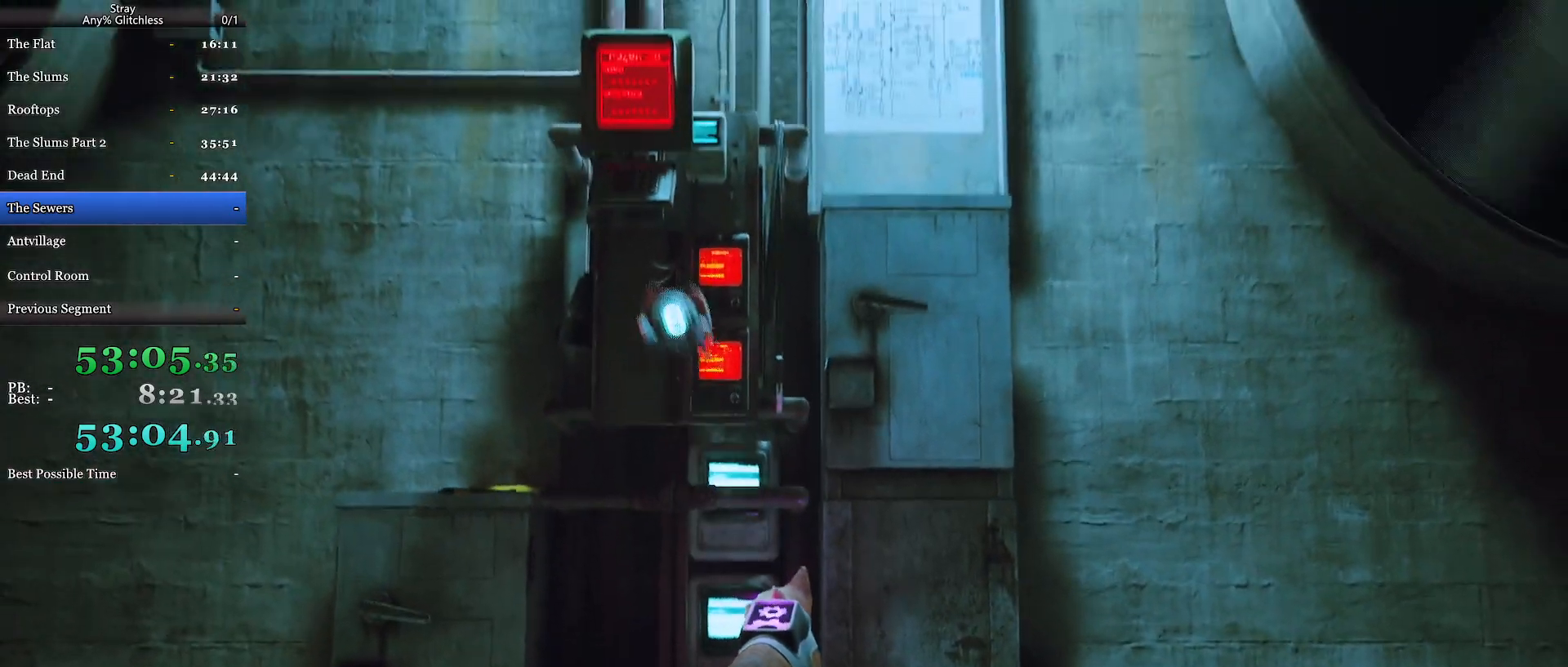
{"keys": ["d"], "mouse": [], "events": [[33, "e", "down"], [100, "e", "up"], [267, "d", "down"]]}
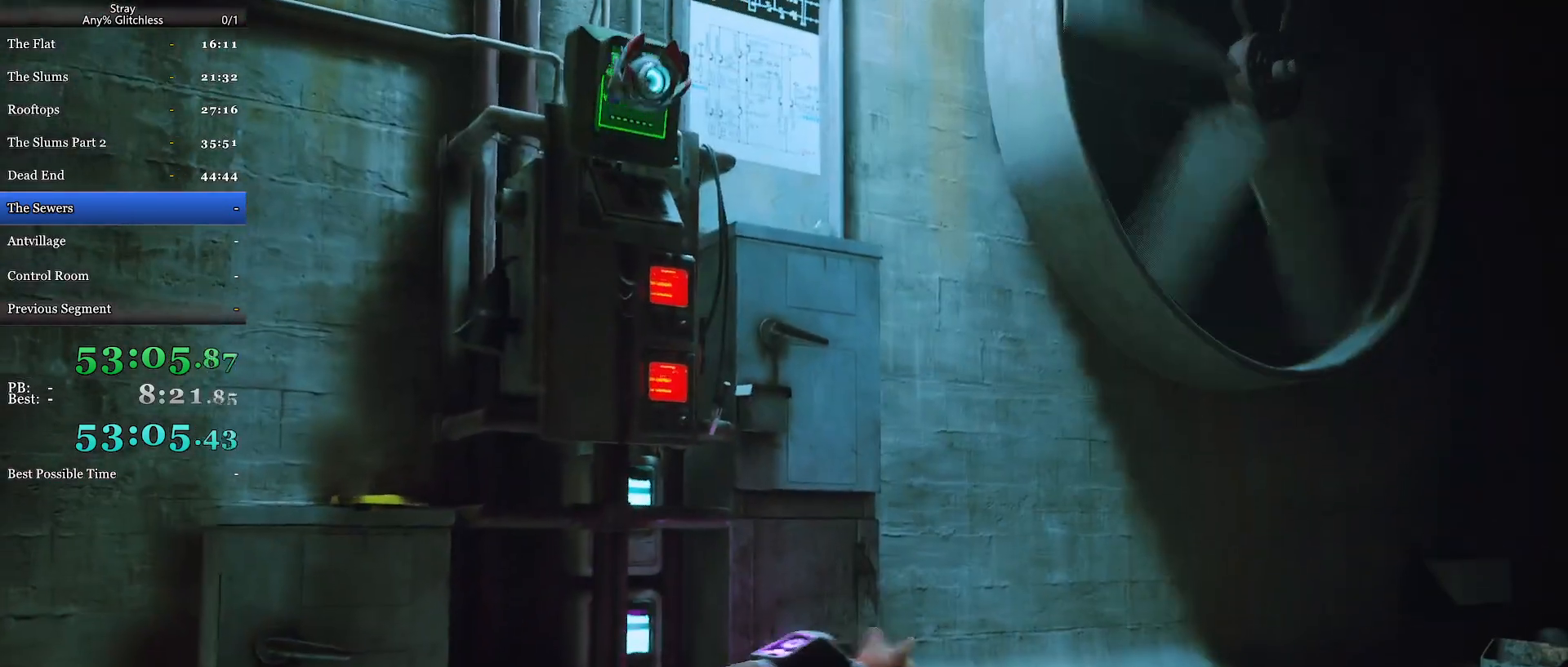
{"keys": ["d", "shift", "w"], "mouse": [], "events": [[33, "shift", "down"], [367, "w", "down"]]}
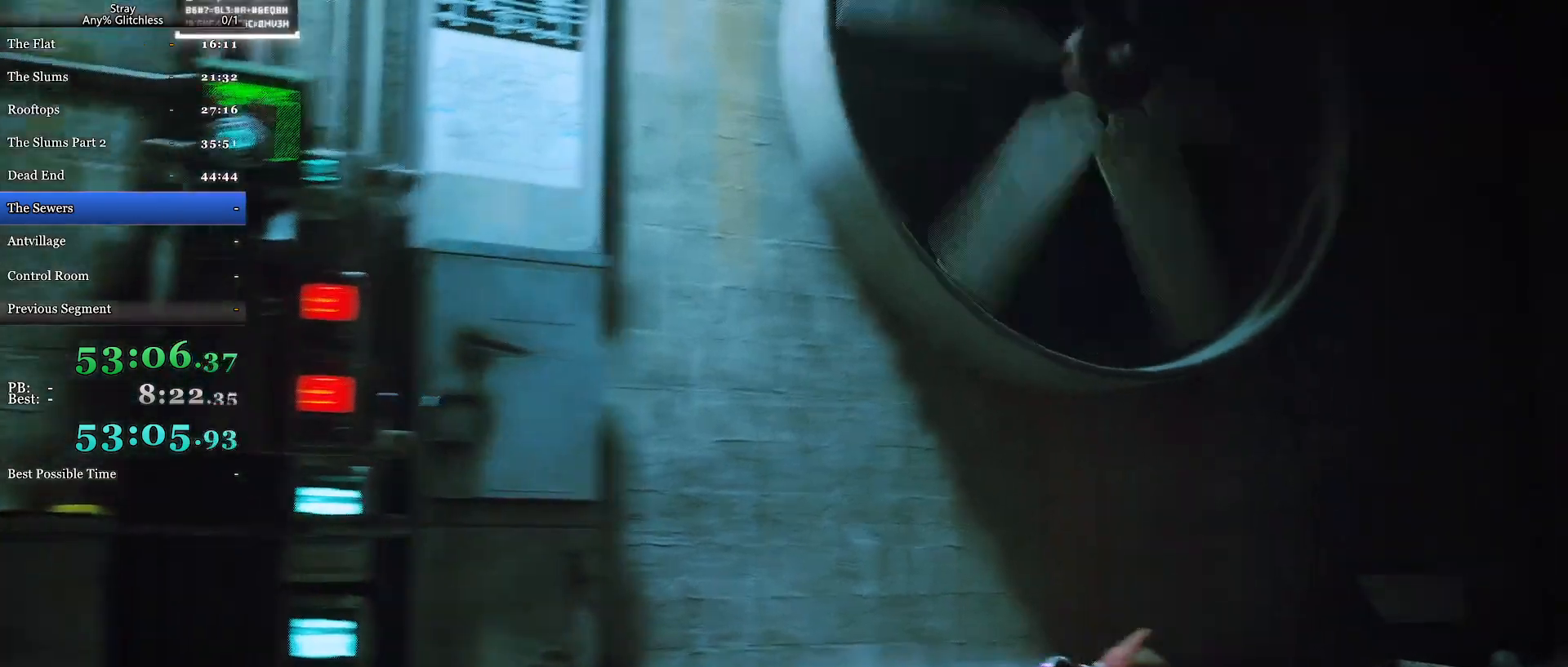
{"keys": [], "mouse": [], "events": [[67, "d", "up"], [167, "shift", "up"], [167, "w", "up"]]}
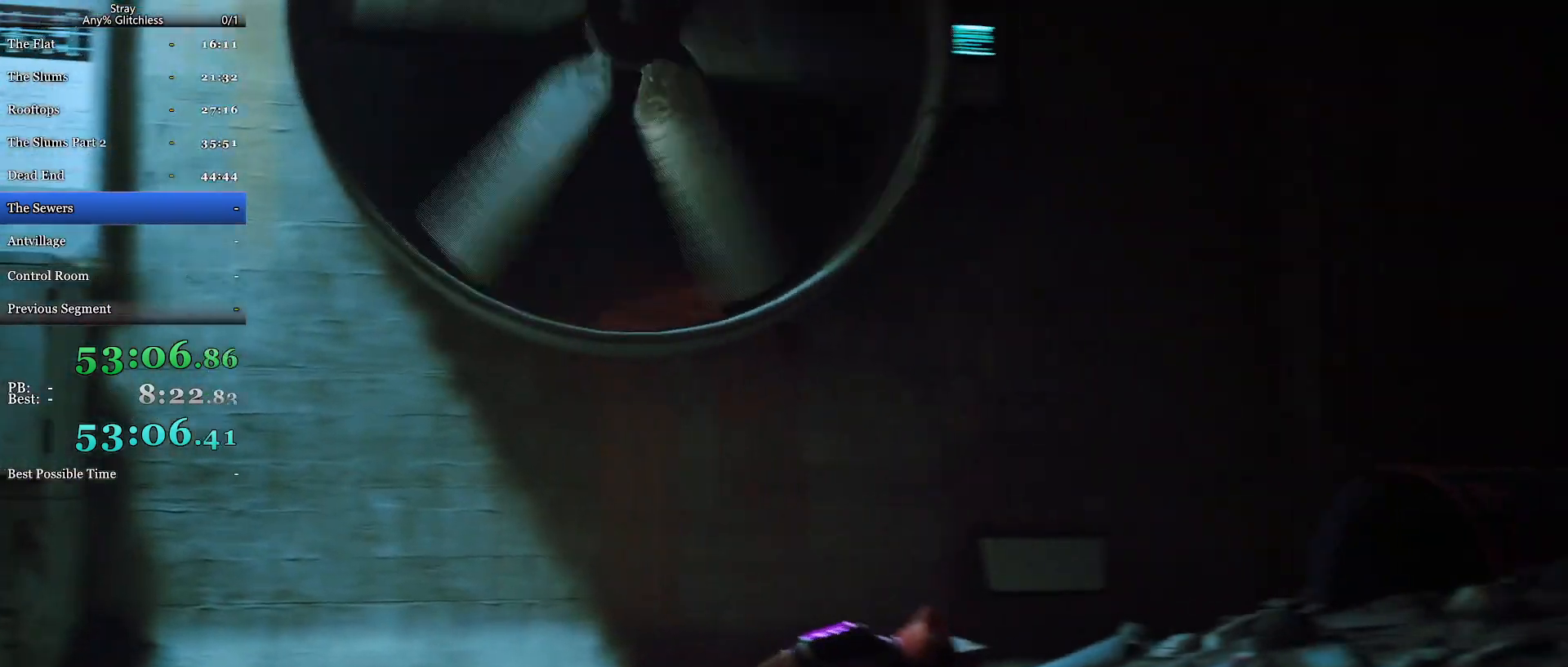
{"keys": [], "mouse": [], "events": [[67, "s", "down"], [133, "a", "down"], [367, "s", "up"], [467, "a", "up"]]}
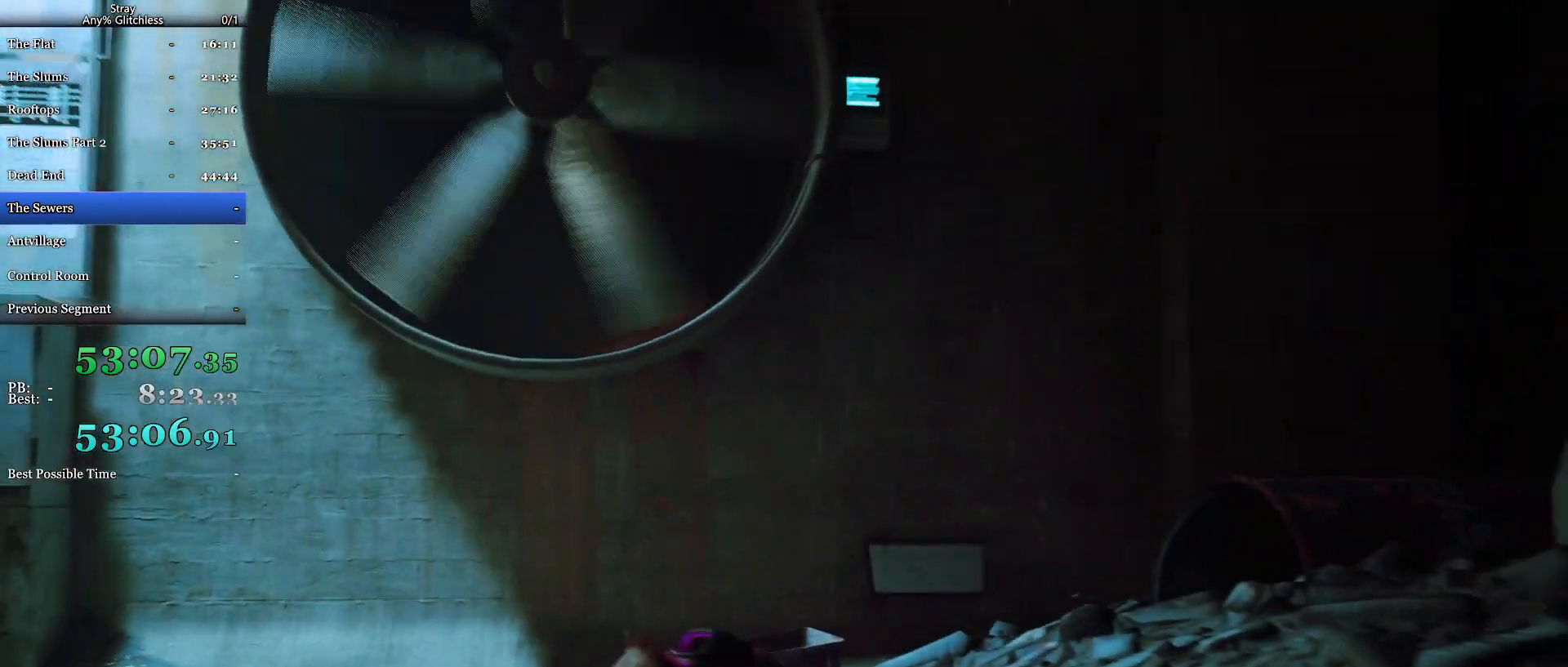
{"keys": [], "mouse": [], "events": [[133, "w", "down"], [267, "w", "up"]]}
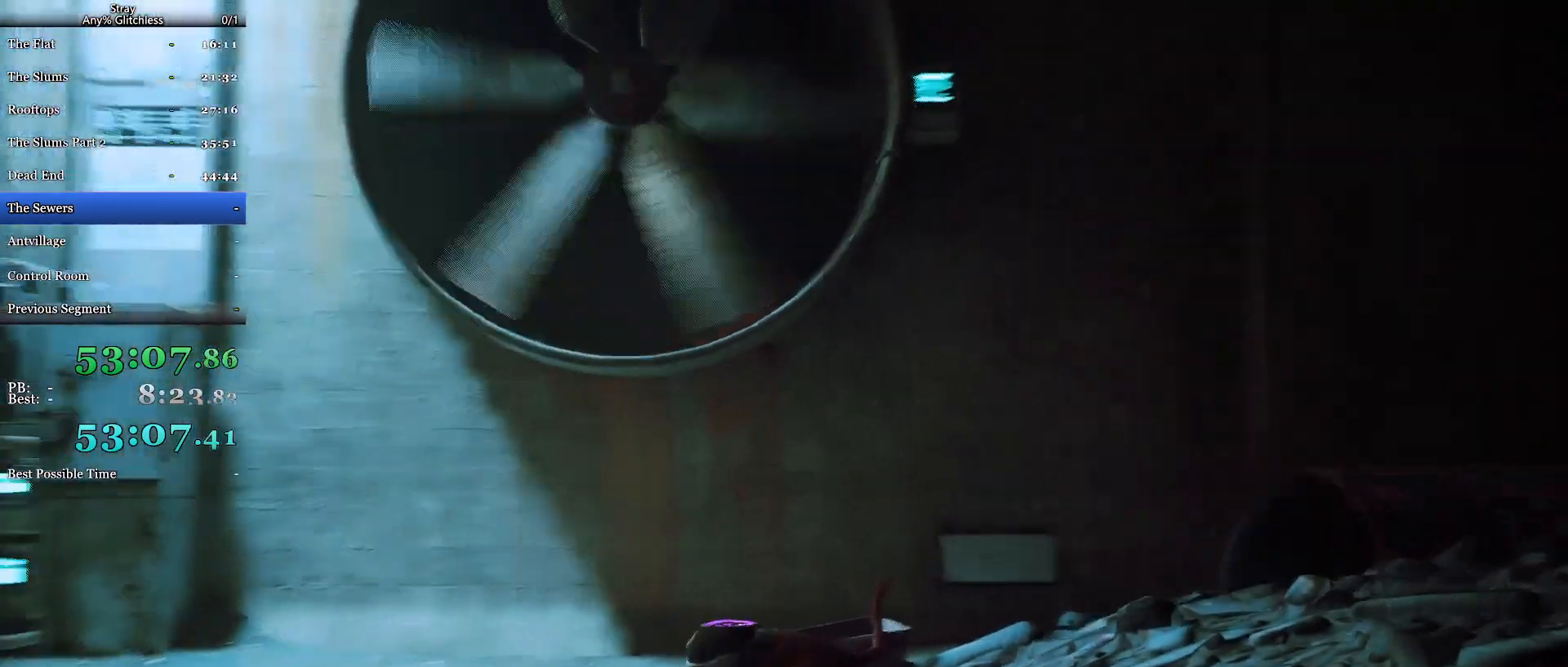
{"keys": [], "mouse": [], "events": [[233, "a", "down"], [267, "w", "down"], [367, "a", "up"], [433, "w", "up"]]}
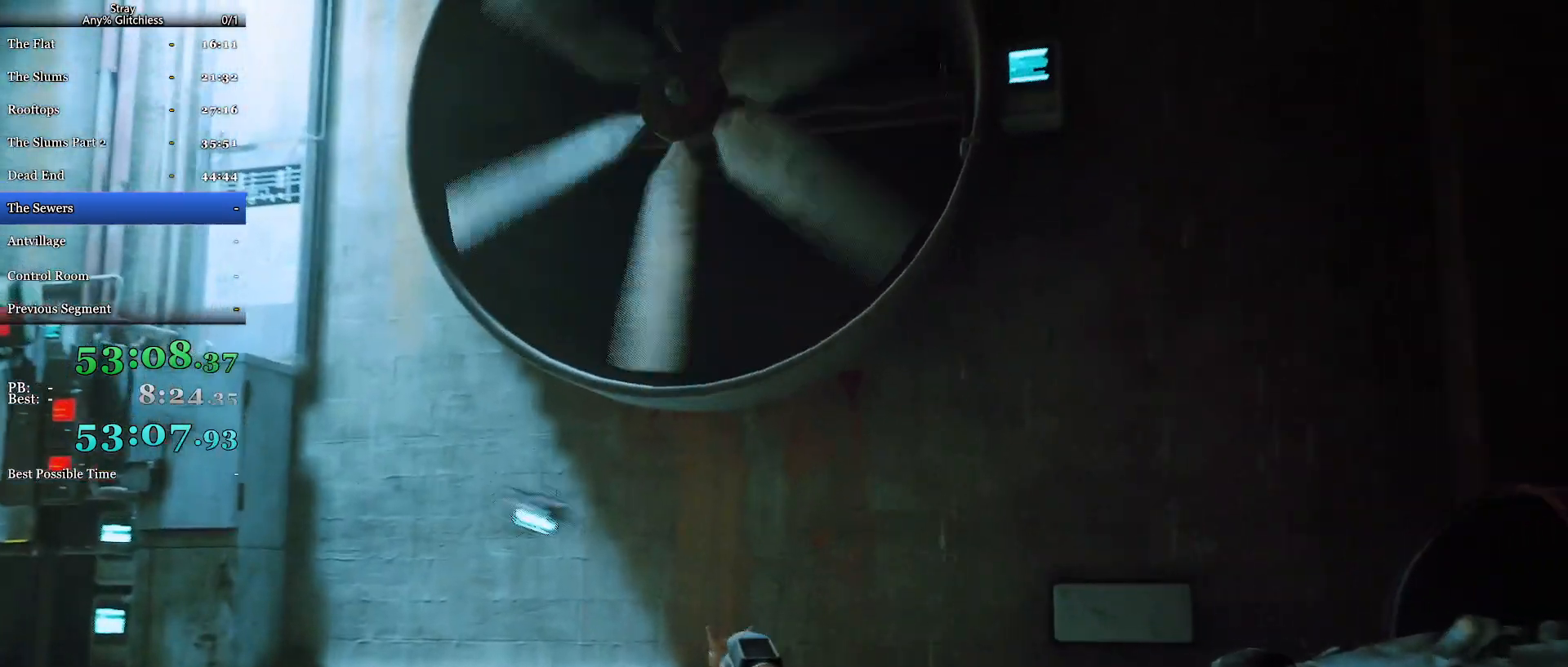
{"keys": [], "mouse": [], "events": []}
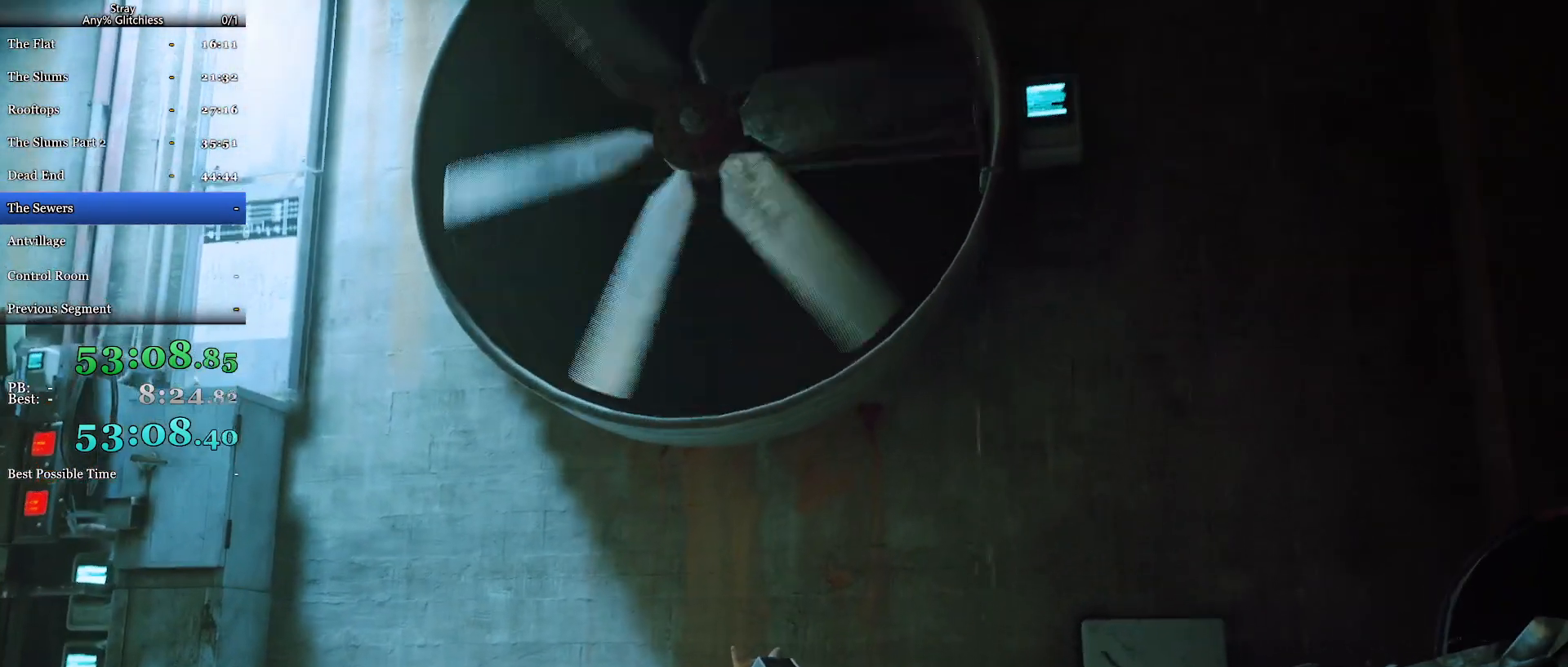
{"keys": [], "mouse": []}
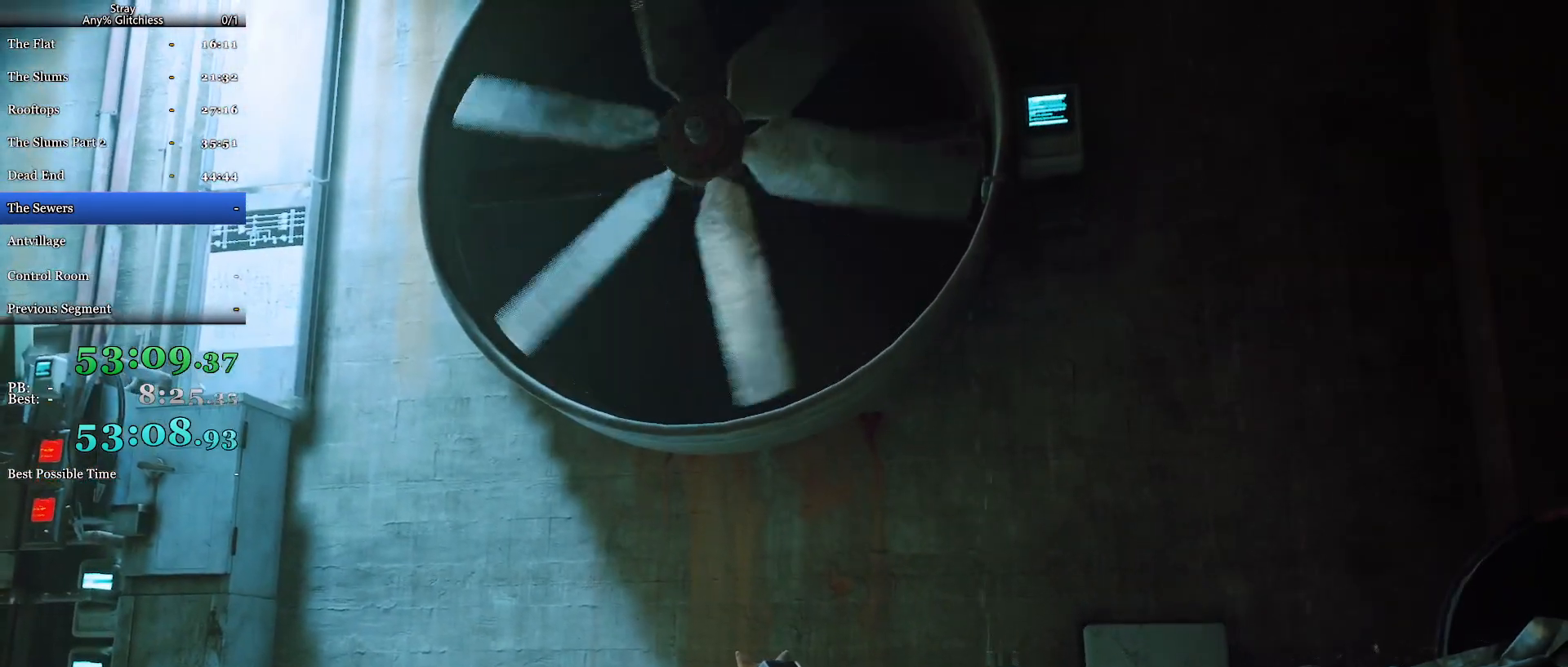
{"keys": ["space"], "mouse": [], "events": [[100, "space", "down"], [433, "space", "up"], [500, "space", "down"]]}
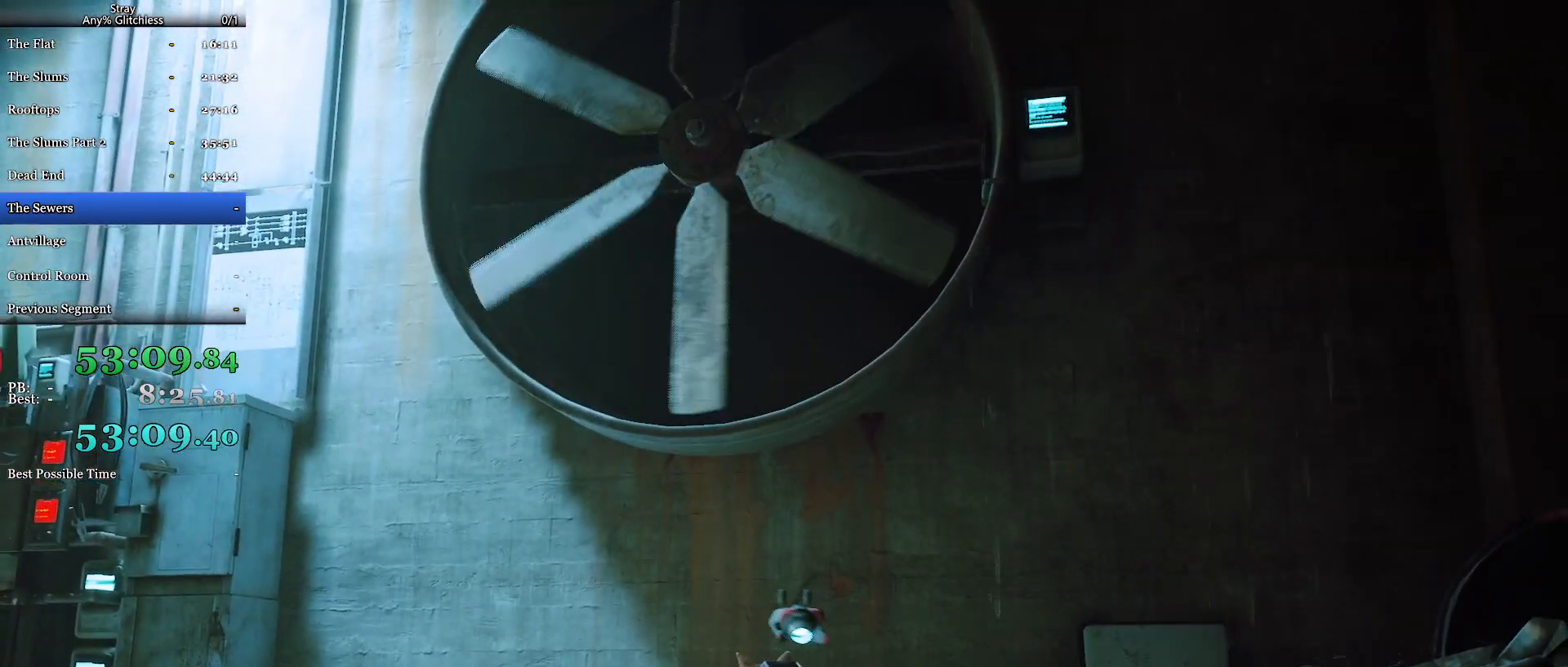
{"keys": [], "mouse": [], "events": [[67, "space", "up"], [133, "space", "down"], [200, "space", "up"], [267, "space", "down"], [333, "space", "up"], [433, "space", "down"], [500, "space", "up"]]}
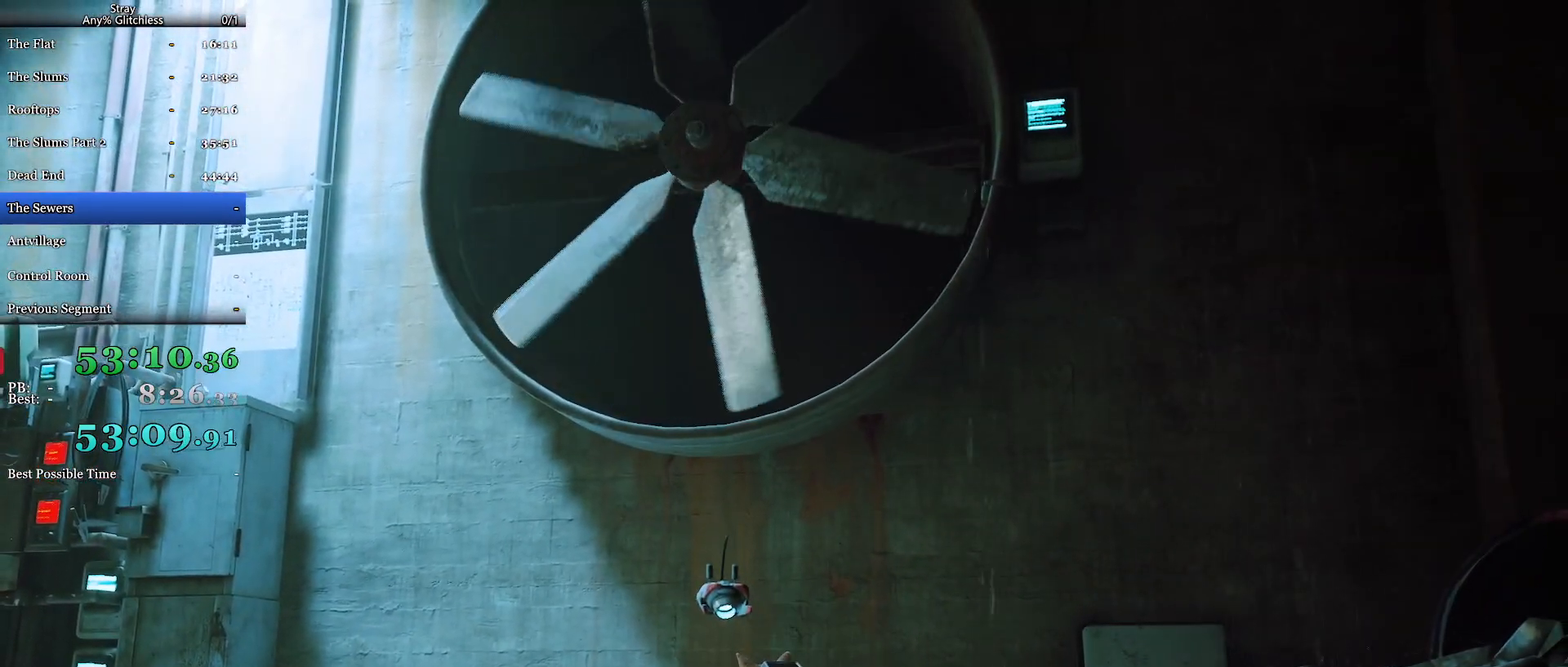
{"keys": [], "mouse": [], "events": [[200, "space", "down"], [267, "space", "up"], [333, "space", "down"], [400, "space", "up"]]}
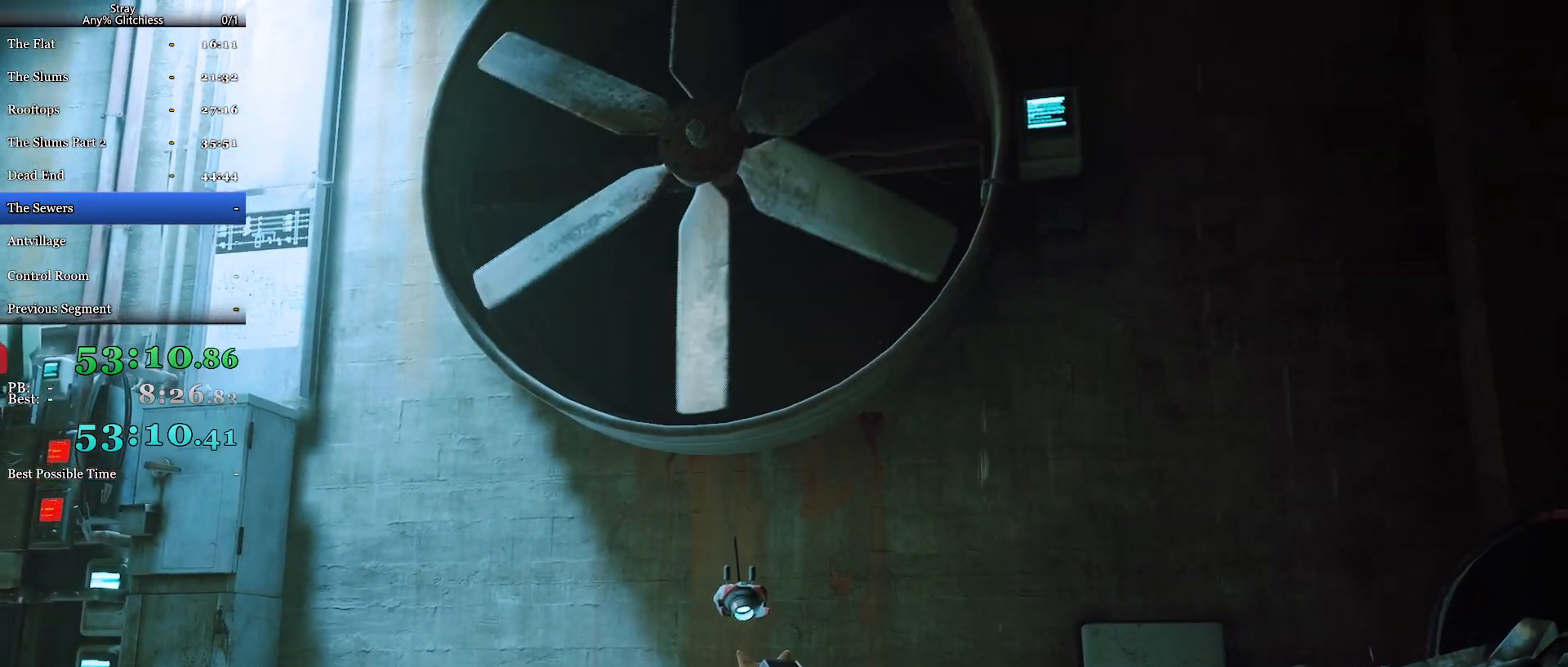
{"keys": [], "mouse": [], "events": [[133, "space", "down"], [200, "space", "up"], [267, "space", "down"], [367, "space", "up"], [433, "space", "down"], [467, "space", "up"]]}
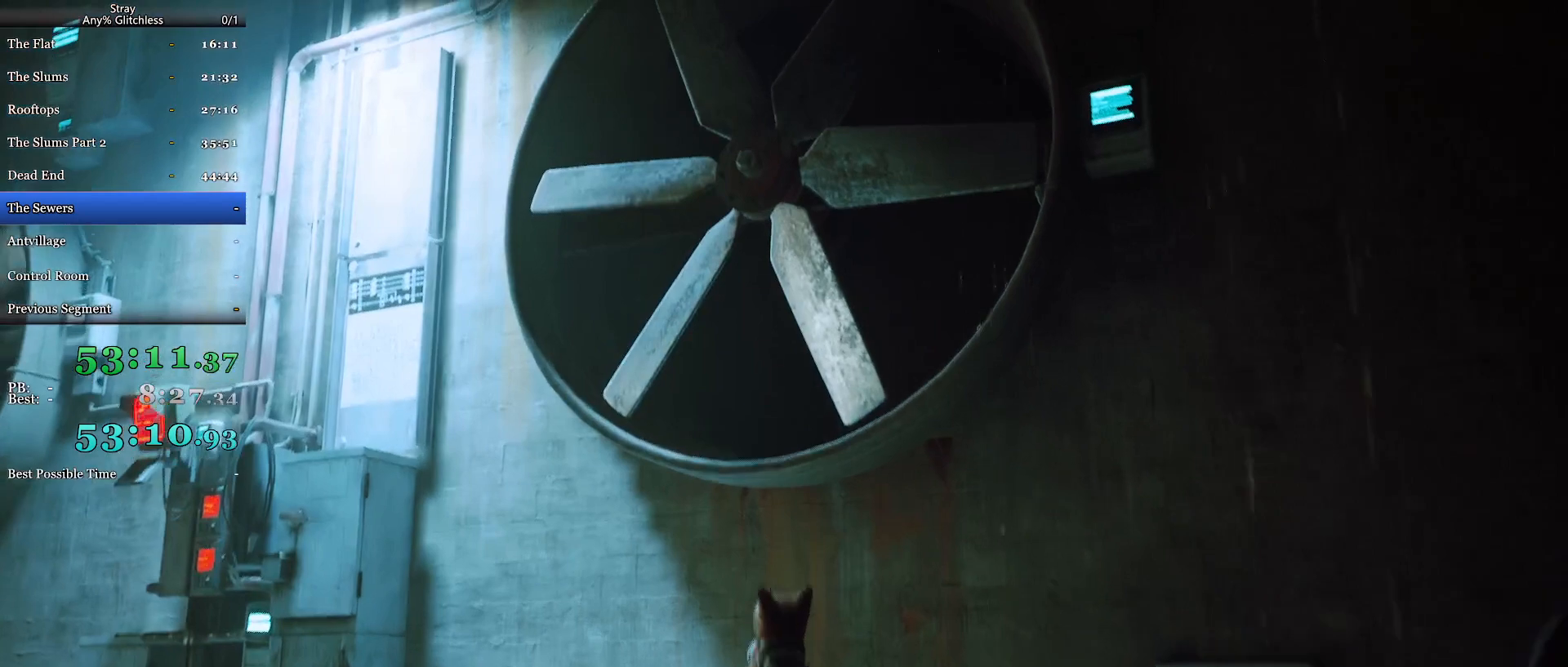
{"keys": ["shift", "w"], "mouse": [], "events": [[33, "w", "down"], [67, "shift", "down"]]}
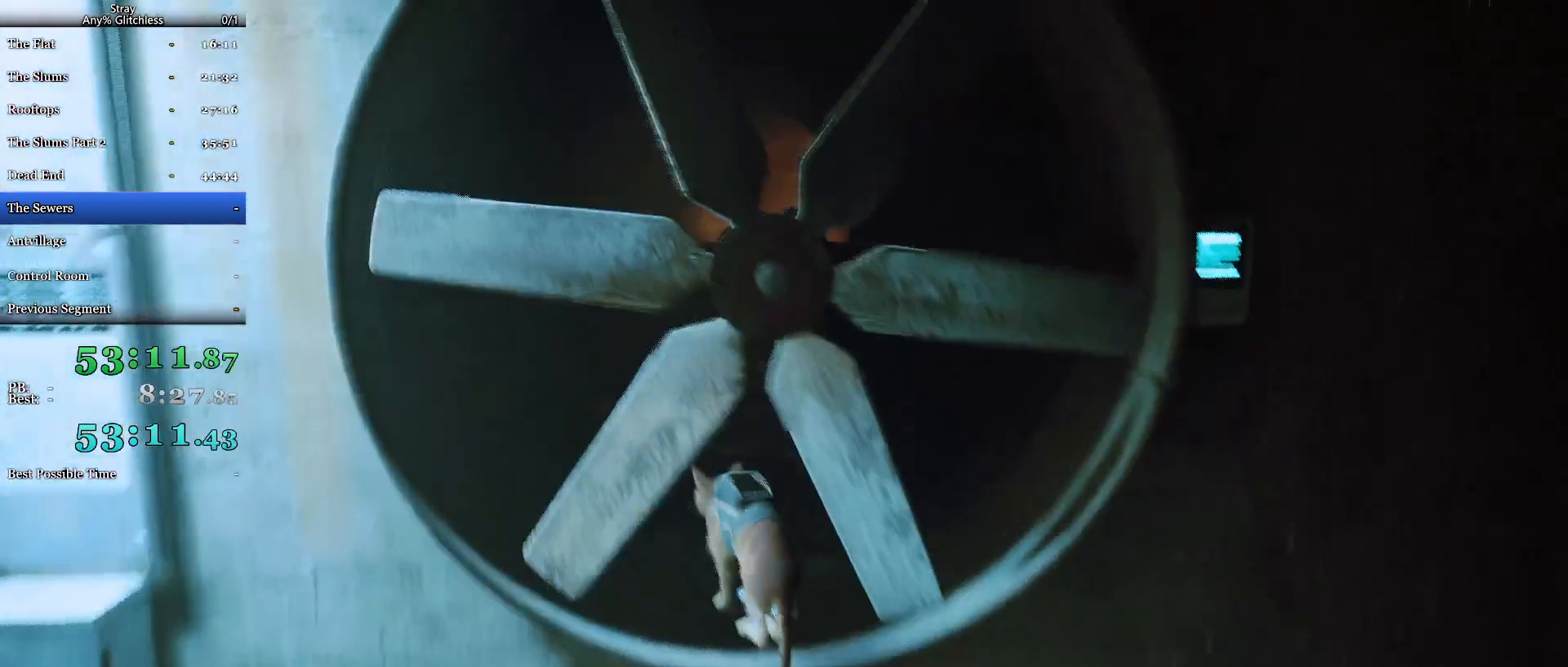
{"keys": ["shift", "w"], "mouse": [], "events": []}
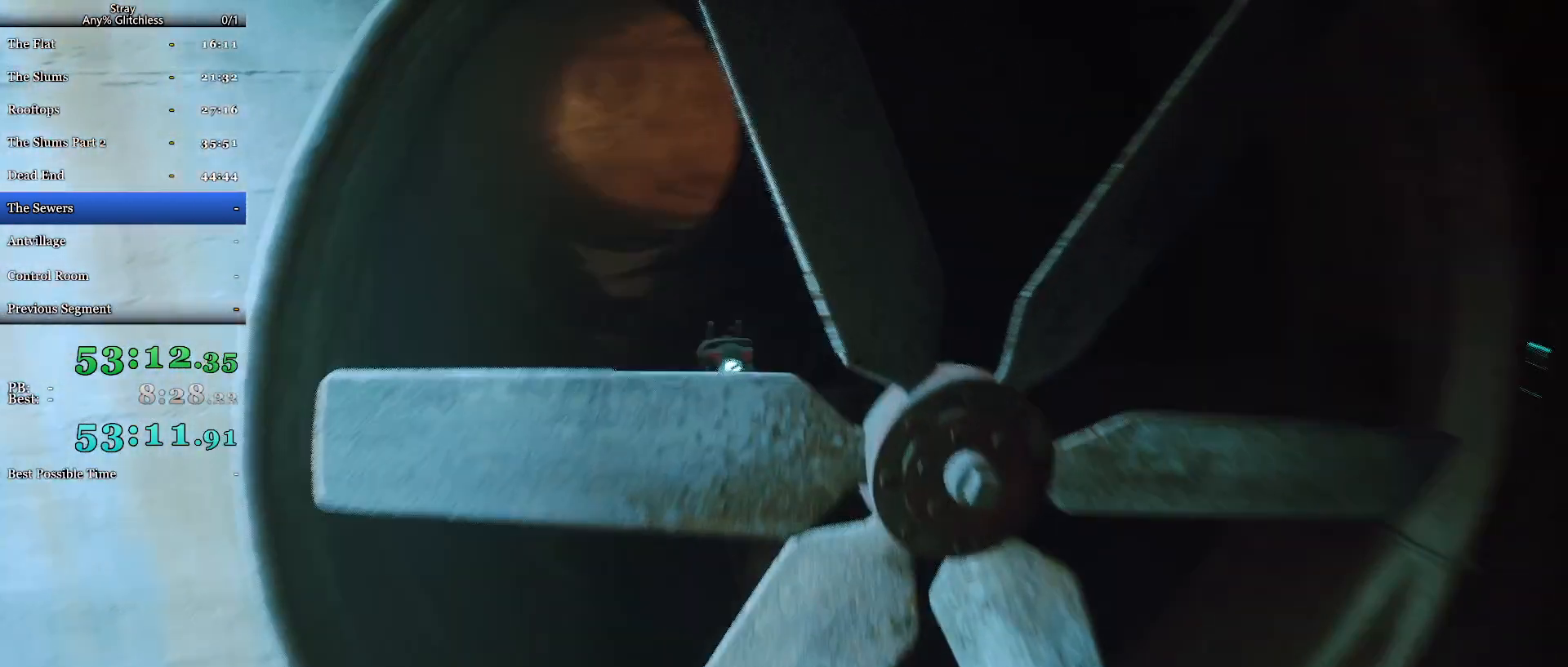
{"keys": ["shift", "w"], "mouse": [], "events": []}
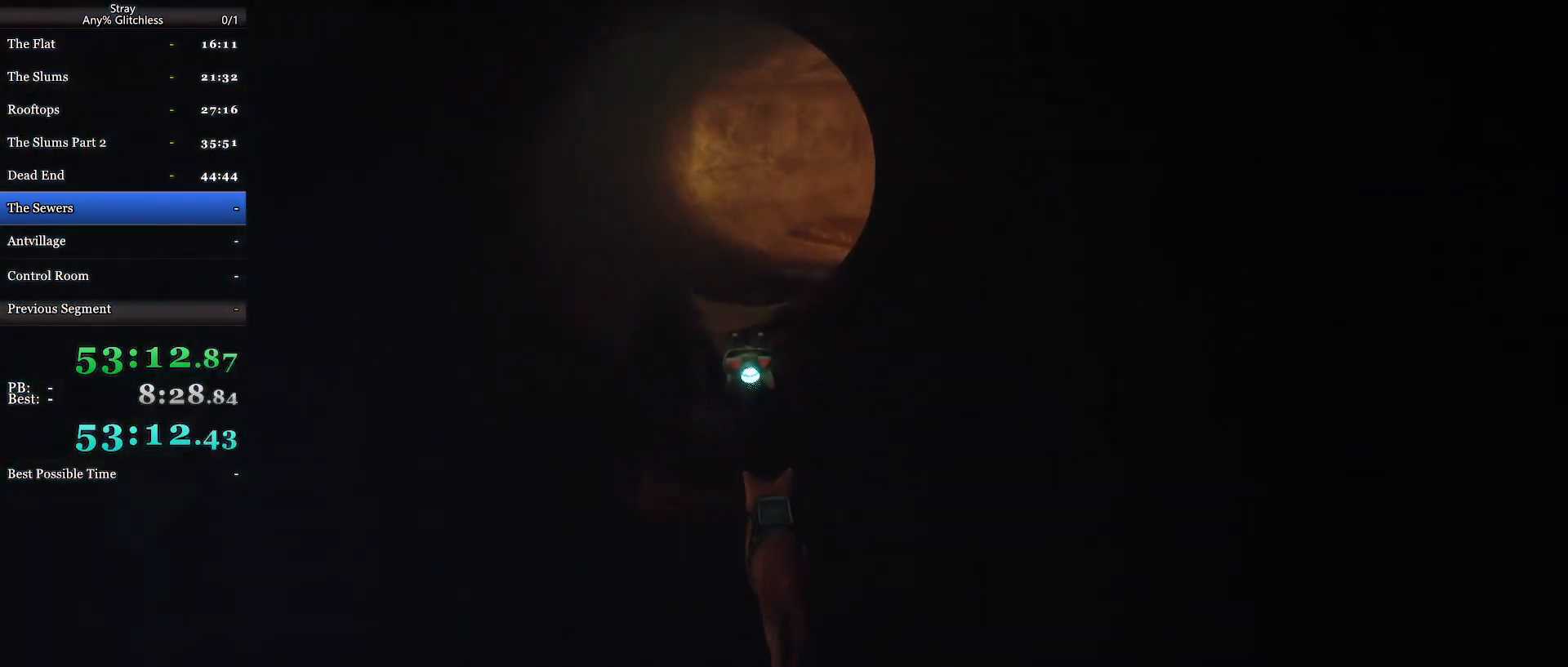
{"keys": ["shift", "w"], "mouse": [], "events": []}
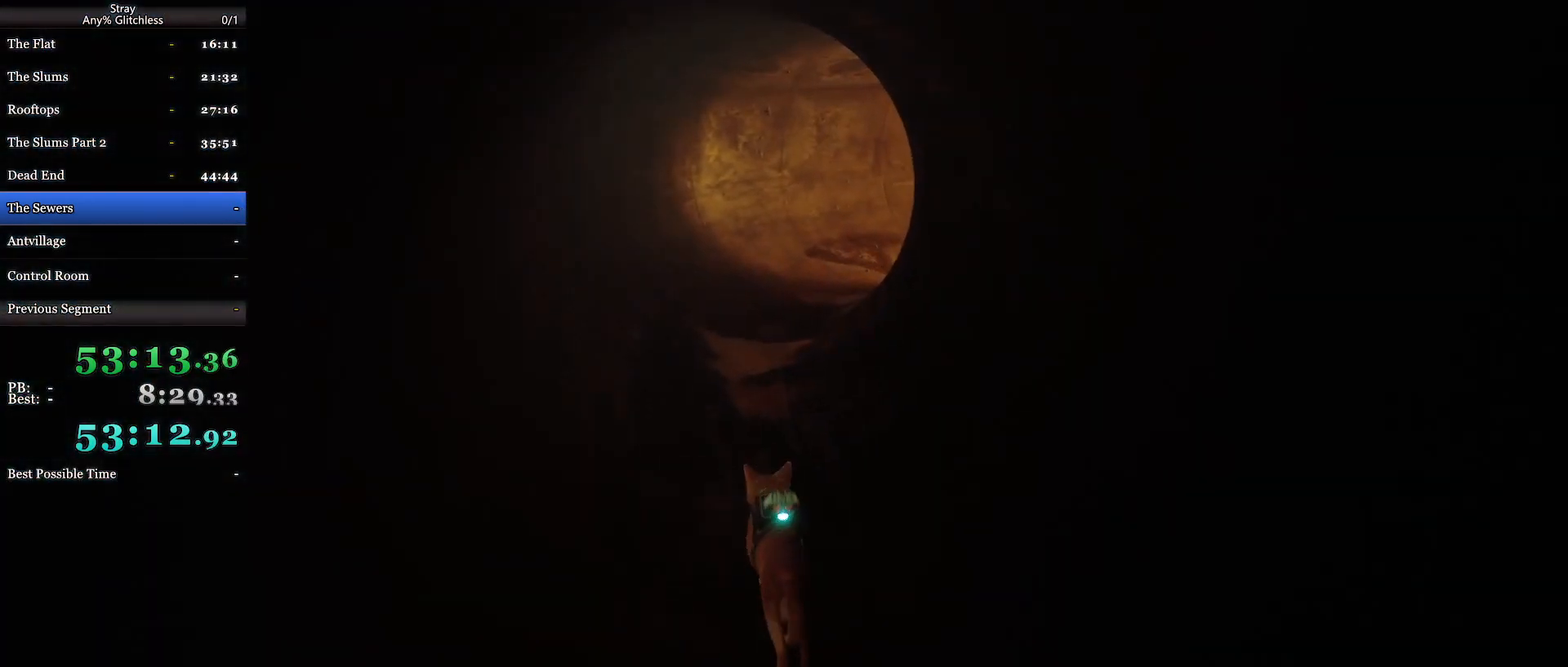
{"keys": ["shift", "w"], "mouse": [], "events": [[300, "mouse_wheel", "down"], [500, "mouse_wheel", "up"]]}
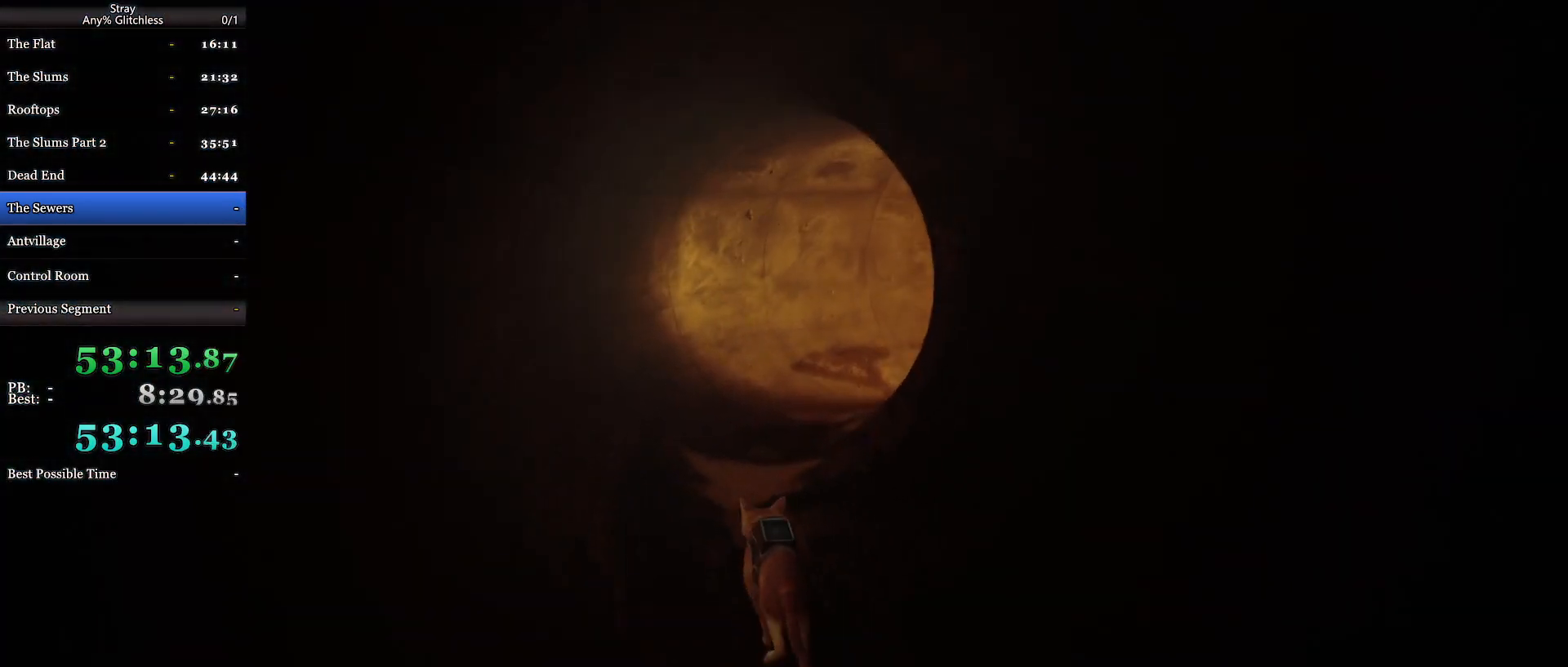
{"keys": ["shift", "w"], "mouse": [], "events": []}
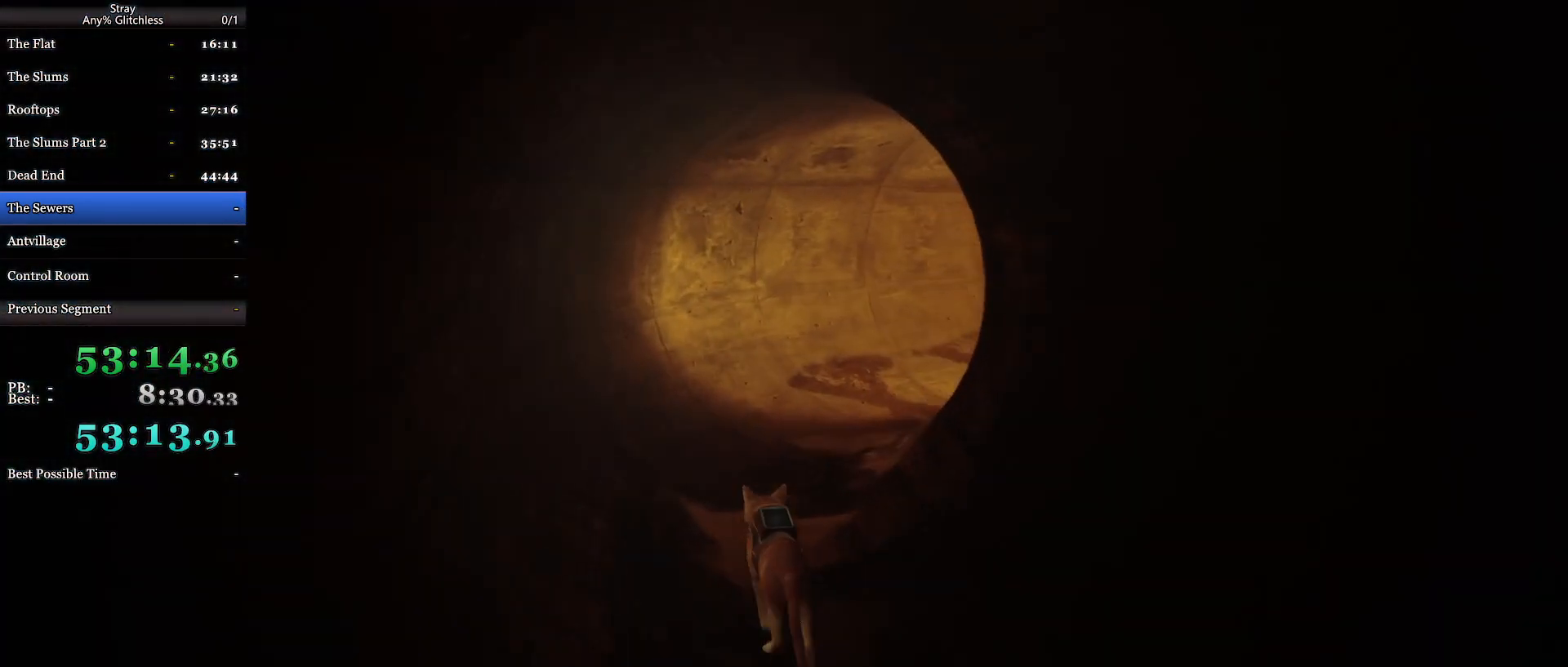
{"keys": ["shift", "w"], "mouse": [], "events": []}
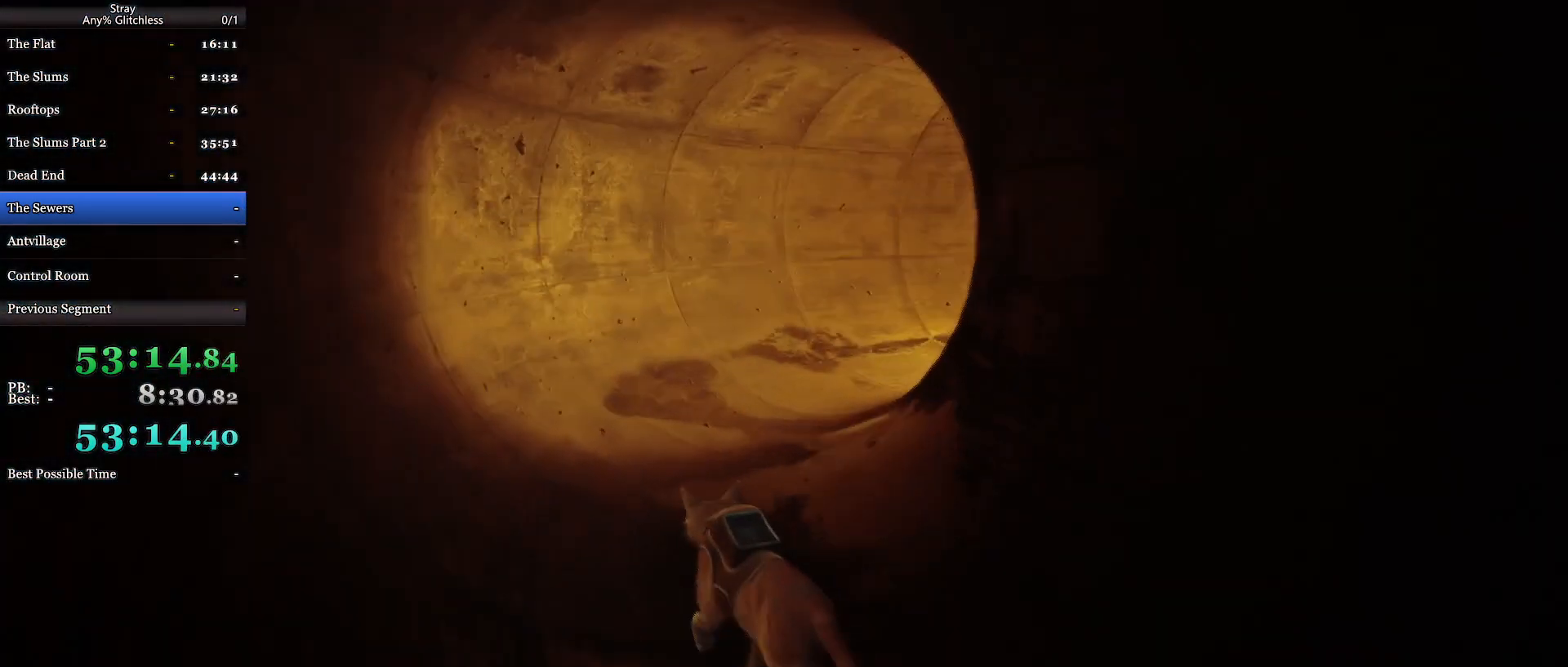
{"keys": ["shift", "w"], "mouse": [], "events": []}
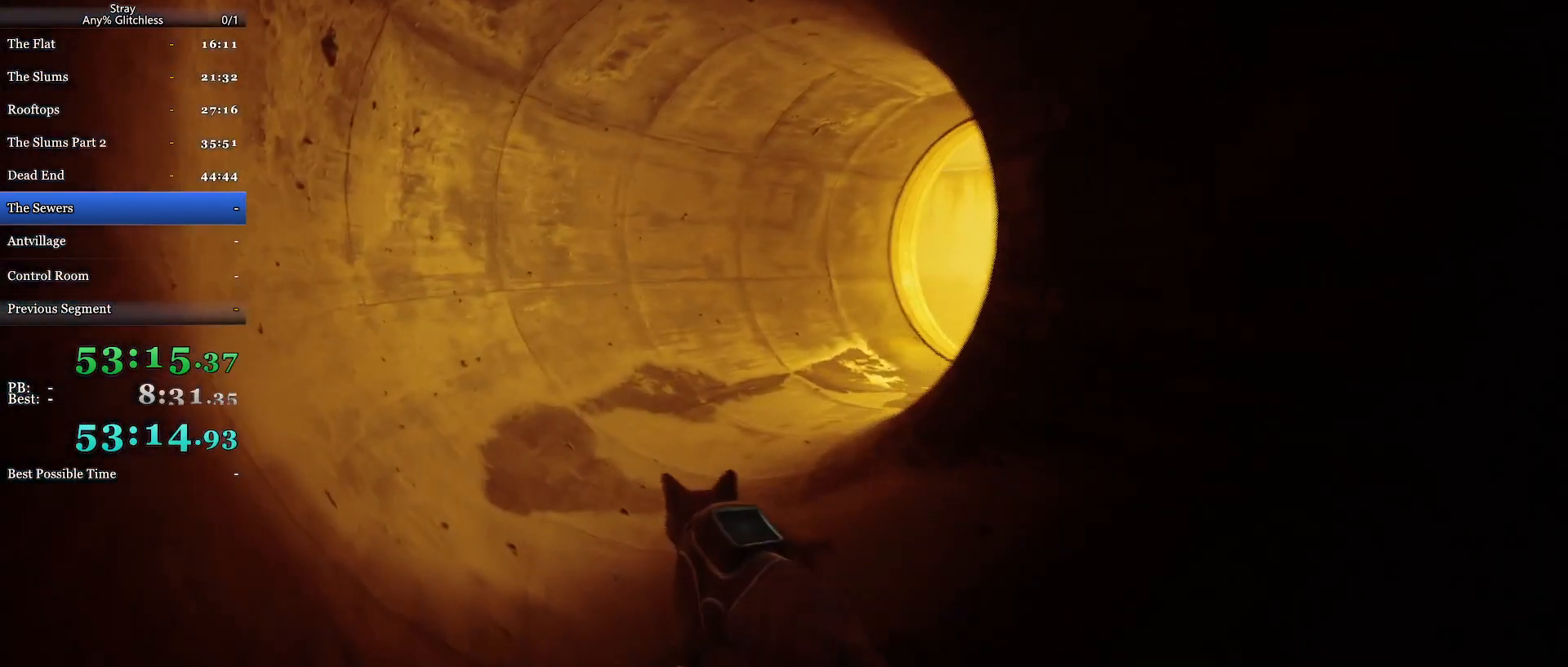
{"keys": ["shift", "w"], "mouse": [], "events": []}
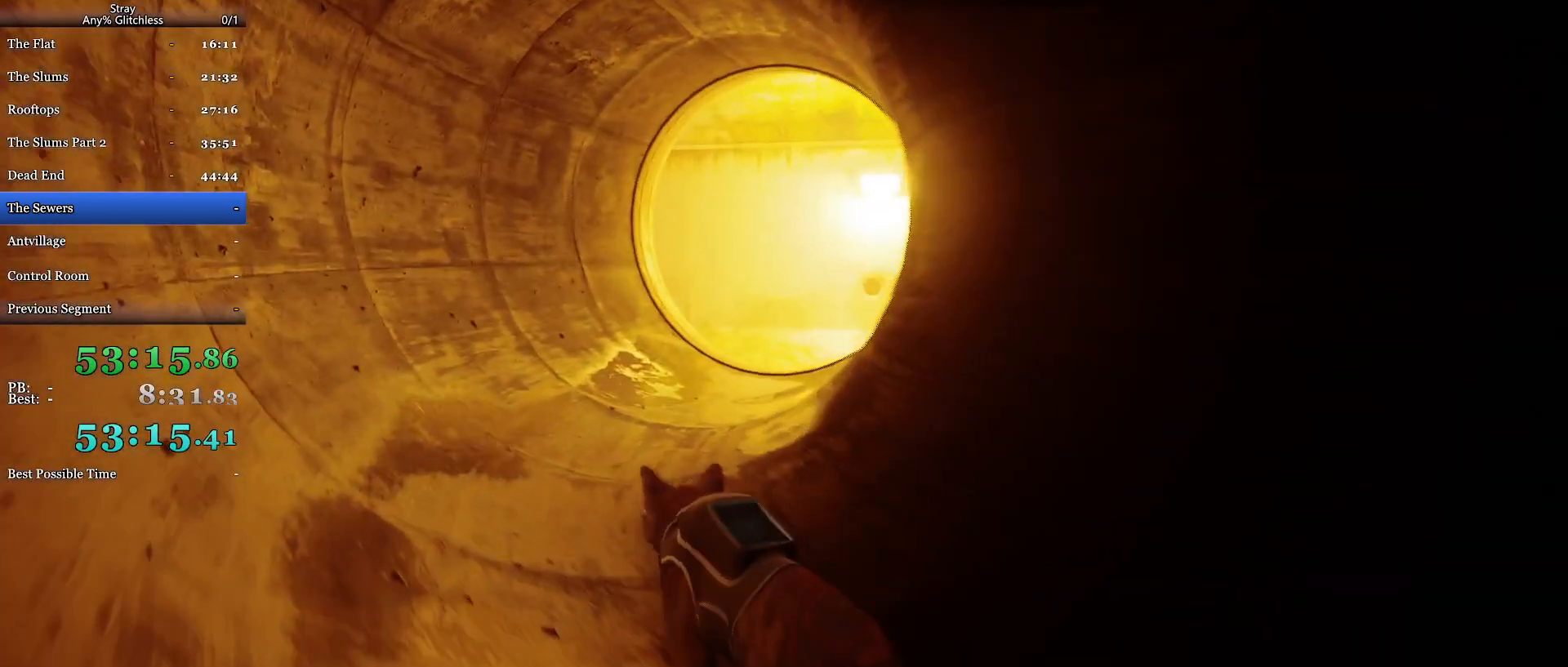
{"keys": ["shift", "w"], "mouse": [], "events": []}
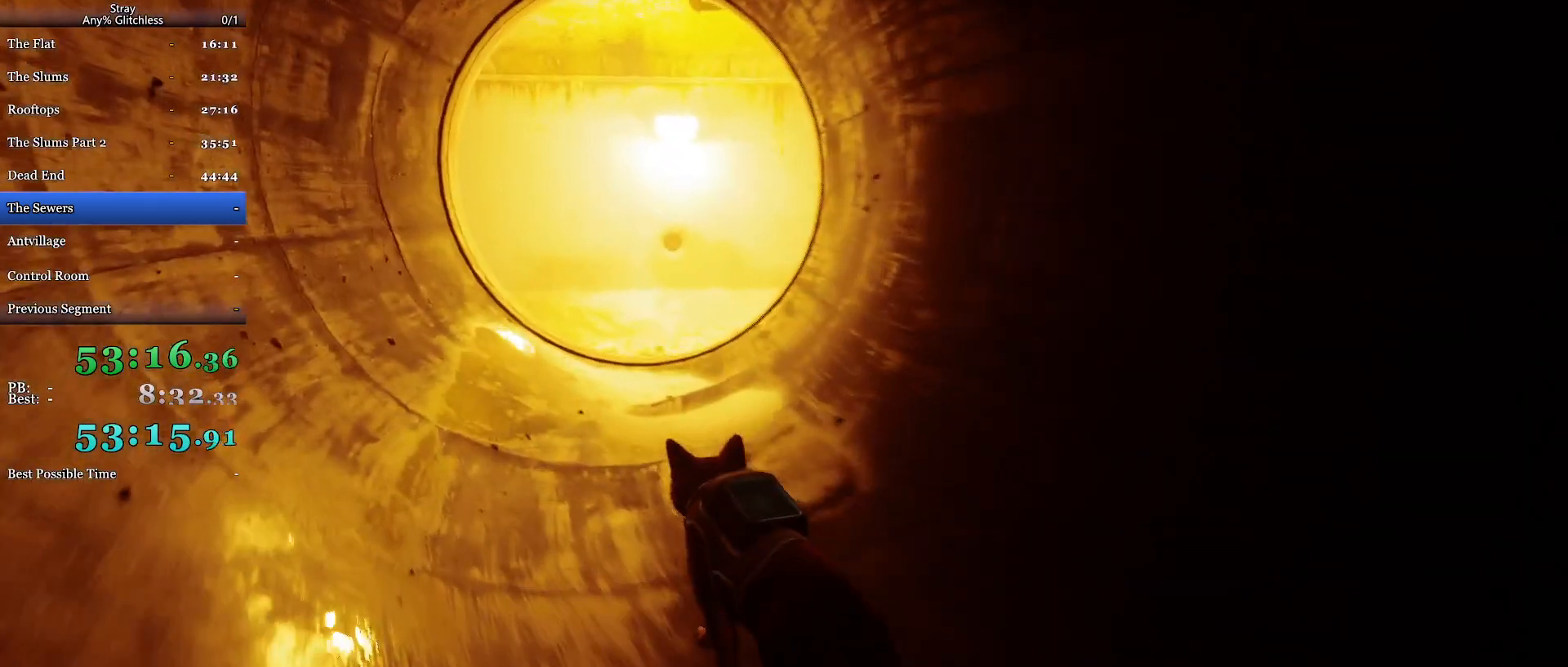
{"keys": ["shift", "w"], "mouse": [], "events": []}
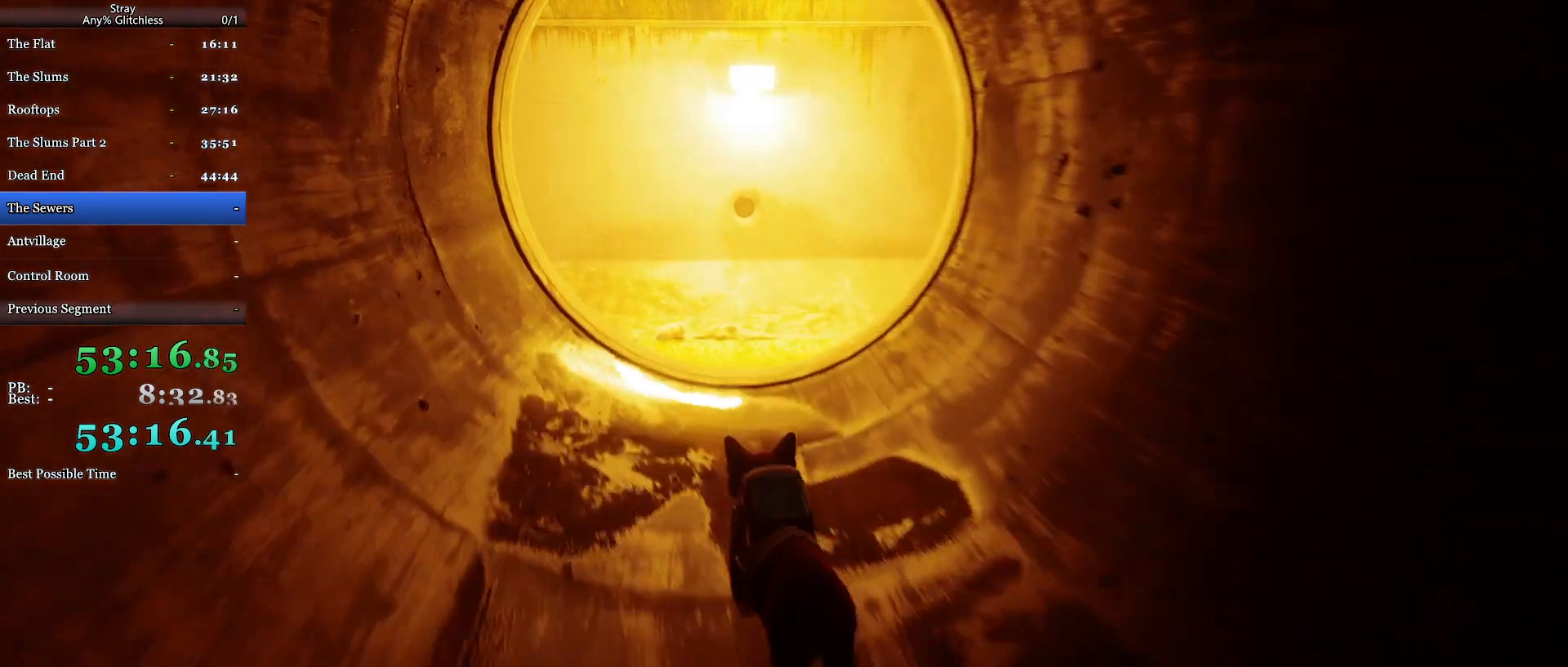
{"keys": ["shift", "space", "w"], "mouse": [], "events": [[467, "space", "down"]]}
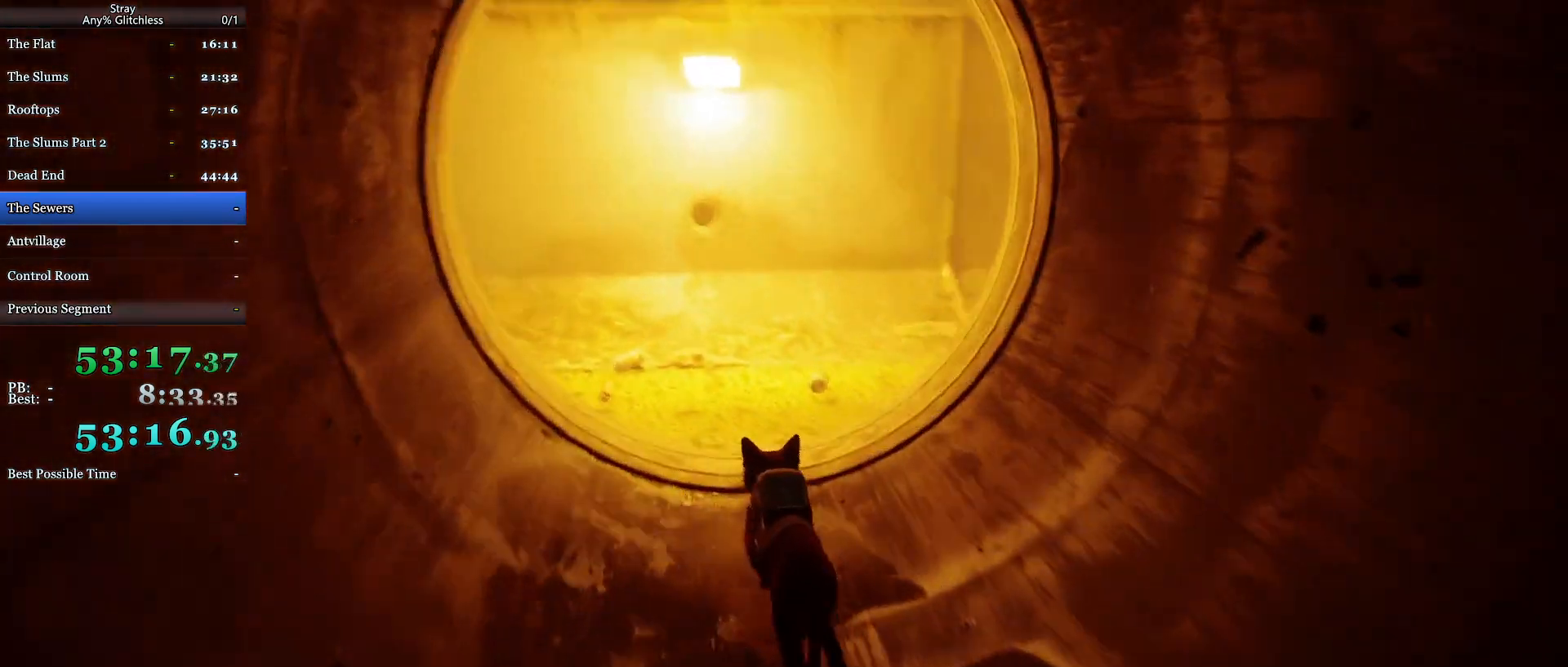
{"keys": ["shift", "space", "w"], "mouse": [], "events": [[67, "space", "up"], [233, "space", "down"], [333, "space", "up"], [400, "space", "down"]]}
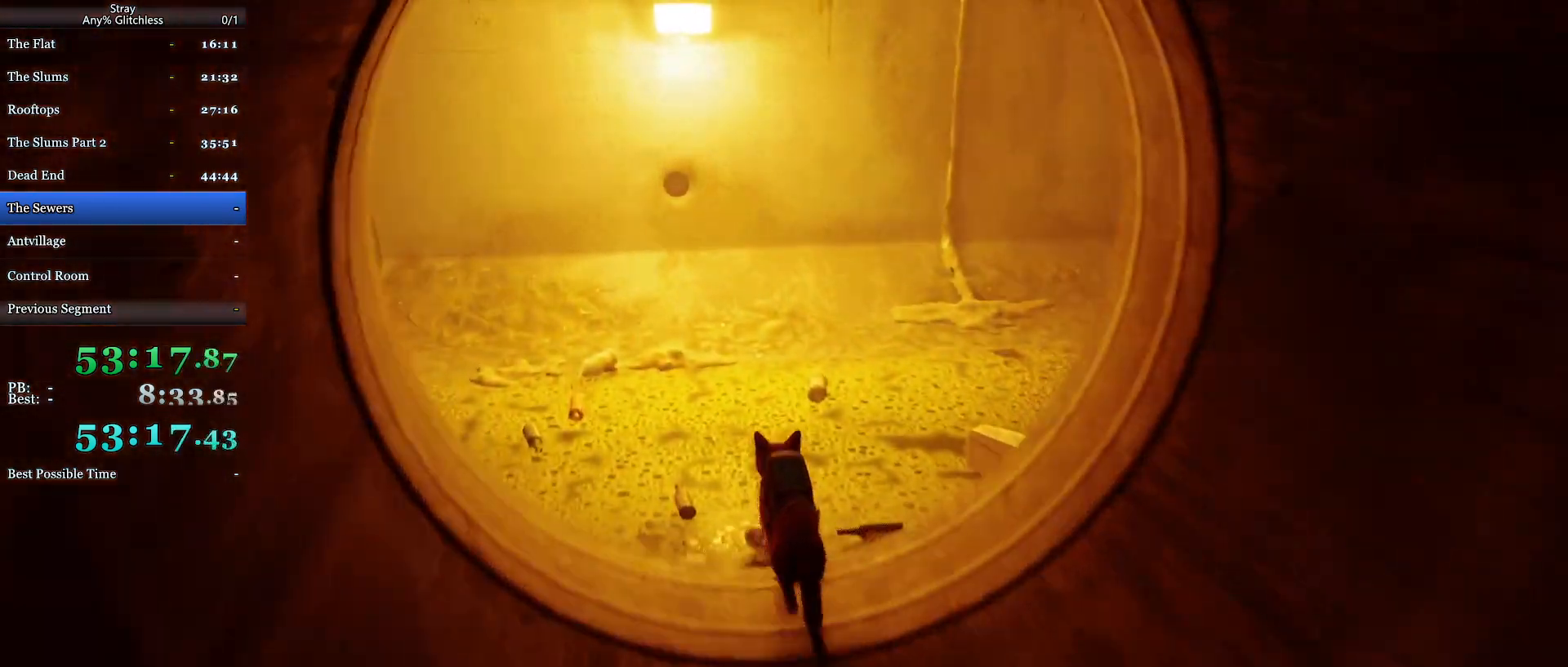
{"keys": ["shift", "w"], "mouse": [], "events": [[33, "space", "up"], [100, "space", "down"], [233, "space", "up"], [333, "space", "down"], [400, "space", "up"]]}
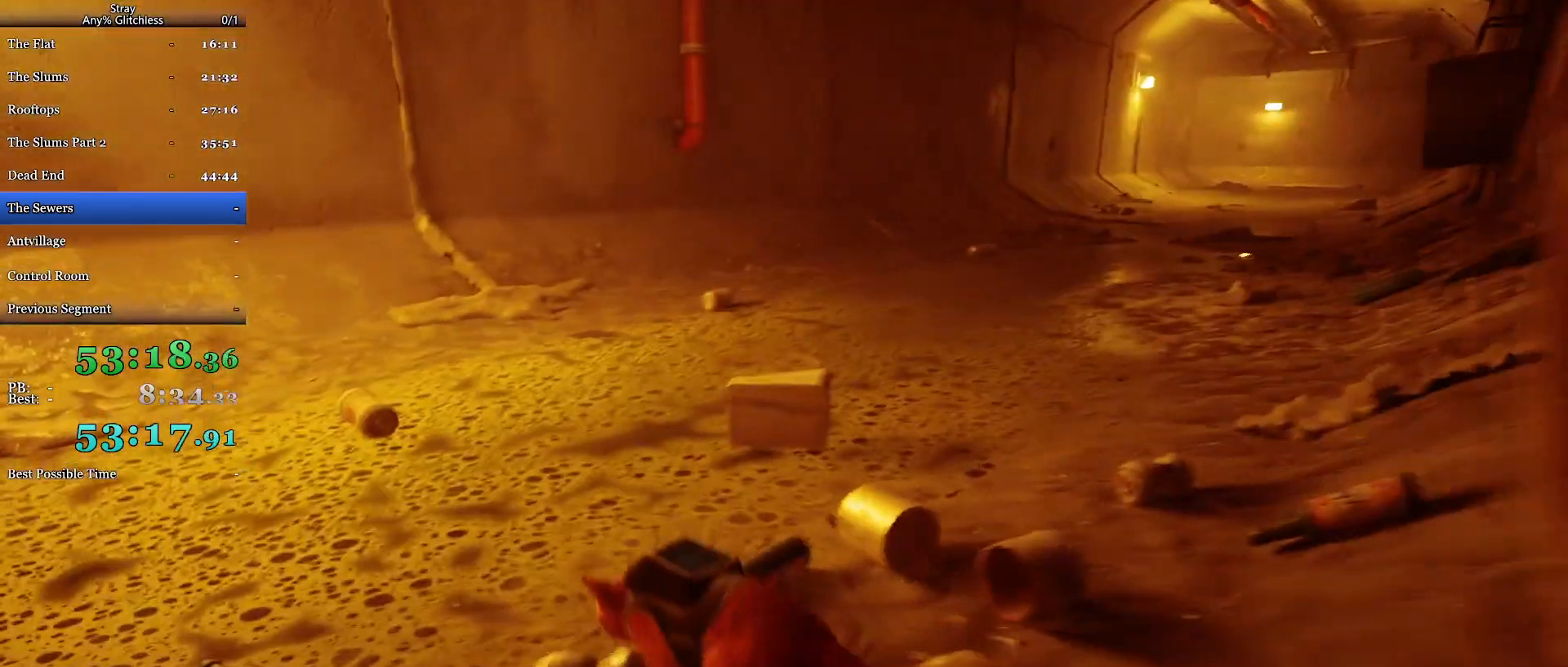
{"keys": ["shift", "w"], "mouse": [], "events": [[200, "d", "down"], [400, "d", "up"]]}
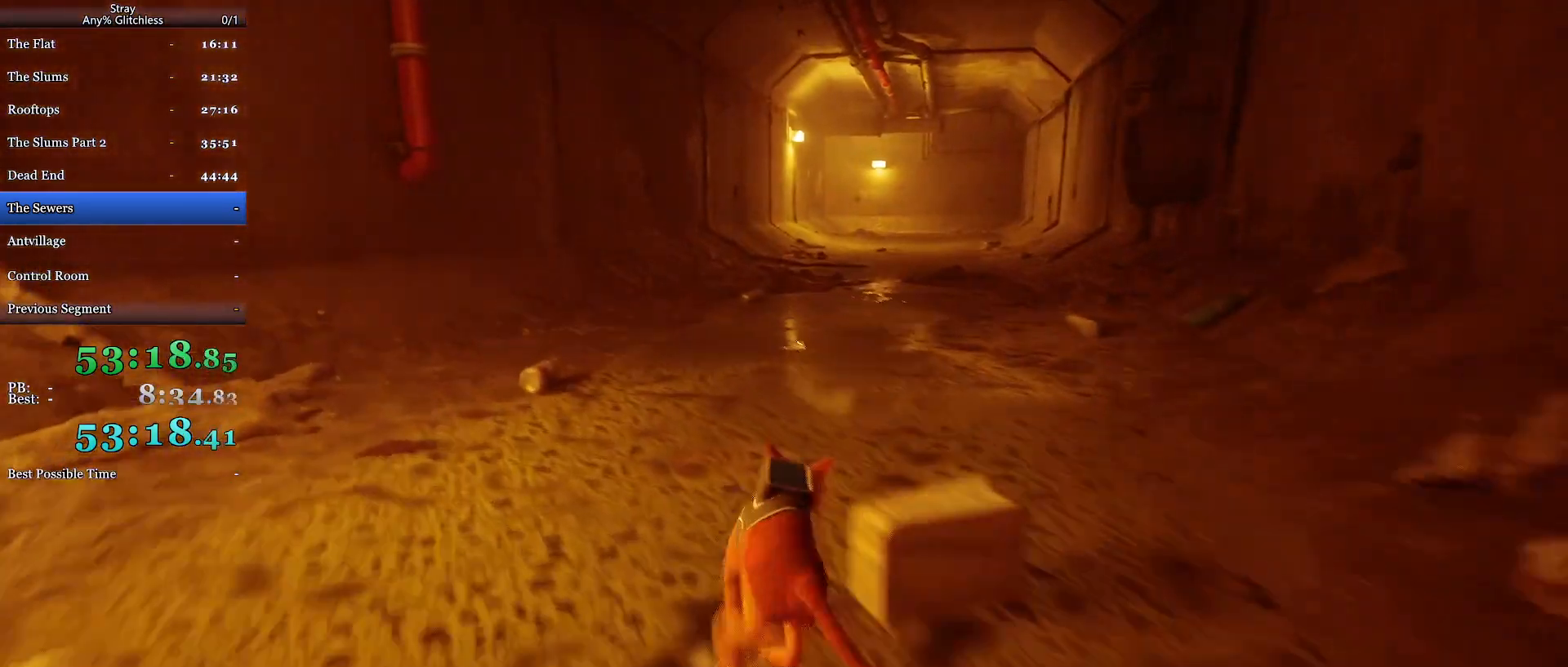
{"keys": ["shift", "w"], "mouse": [], "events": []}
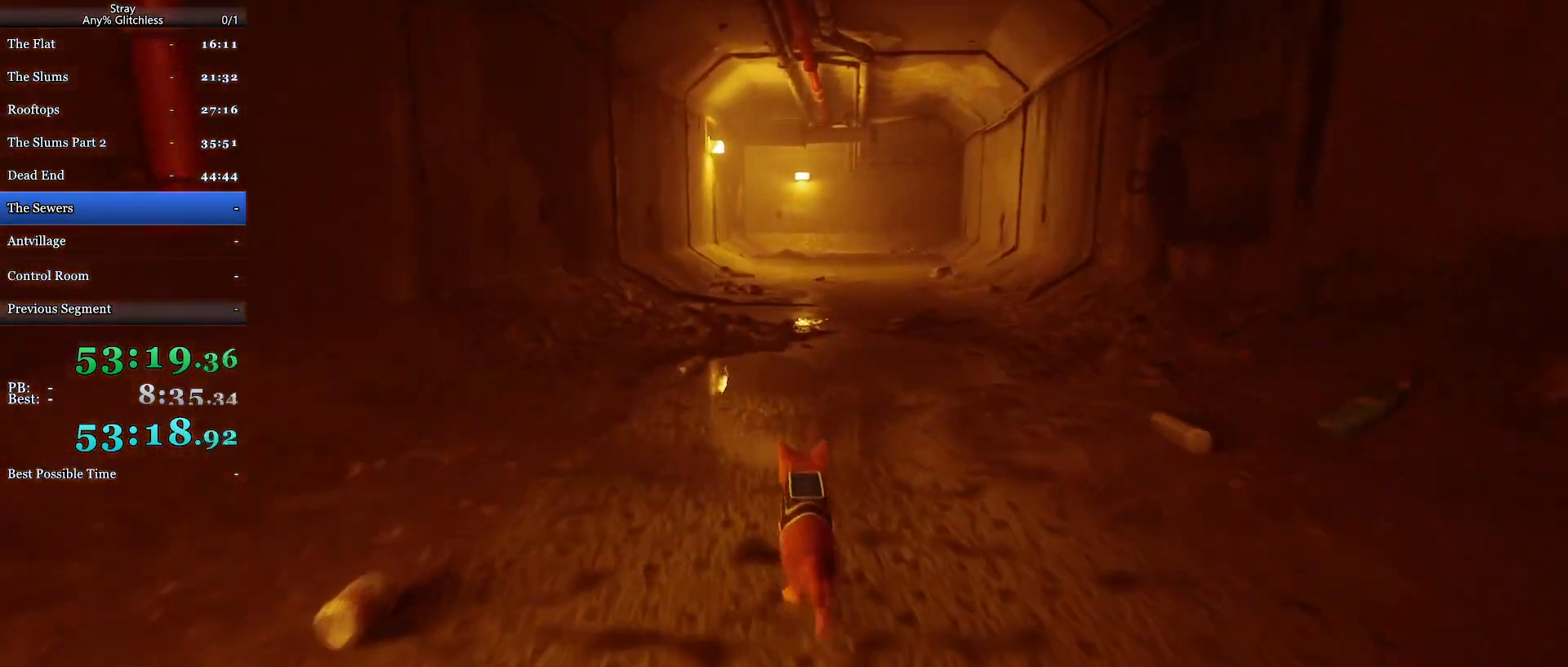
{"keys": ["shift", "w"], "mouse": [], "events": []}